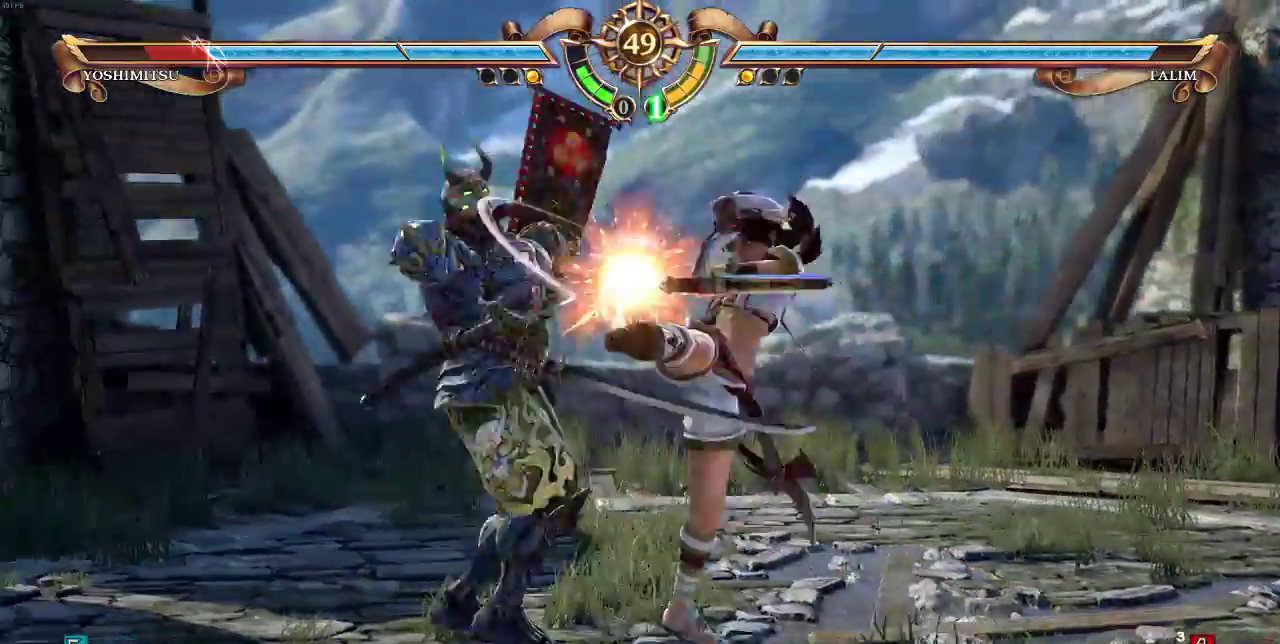
Gameplay with a controller (arcade stick); each line is a JSON object with the inputs held at the frame after it (dt_ms = milliseconds from this image to that frame). Not read: DPAD_LEFT L3 R3.
{"dt_ms": 500, "buttons": []}
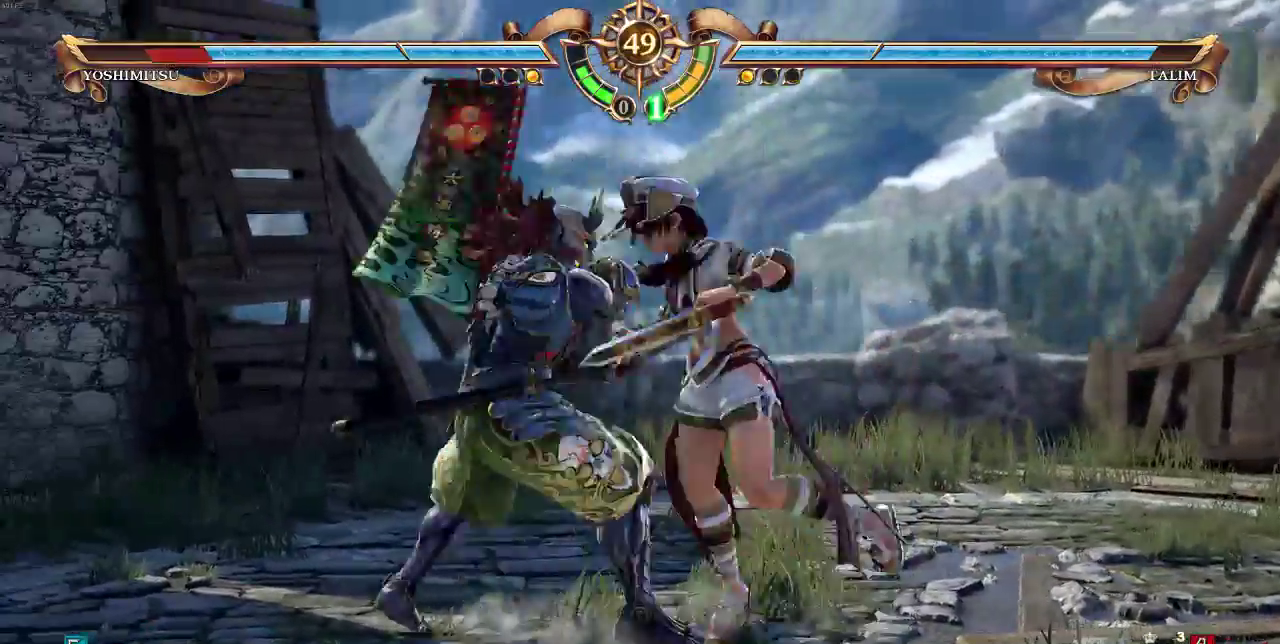
{"dt_ms": 500, "buttons": ["TRIANGLE"]}
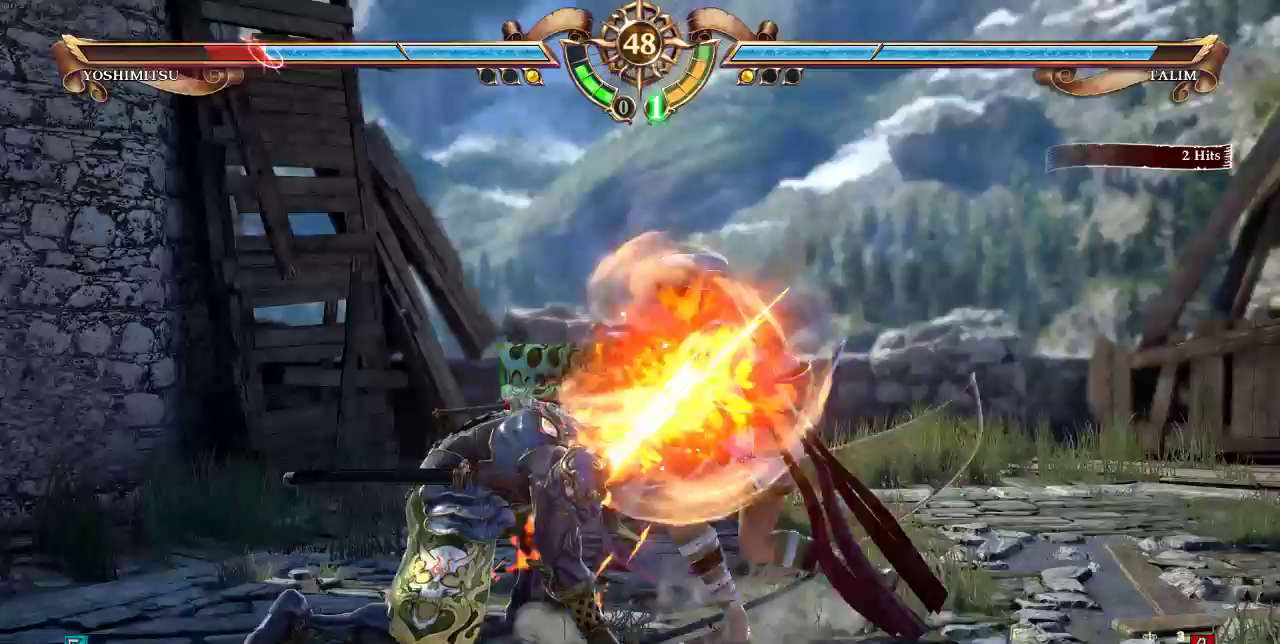
{"dt_ms": 500, "buttons": ["TRIANGLE"]}
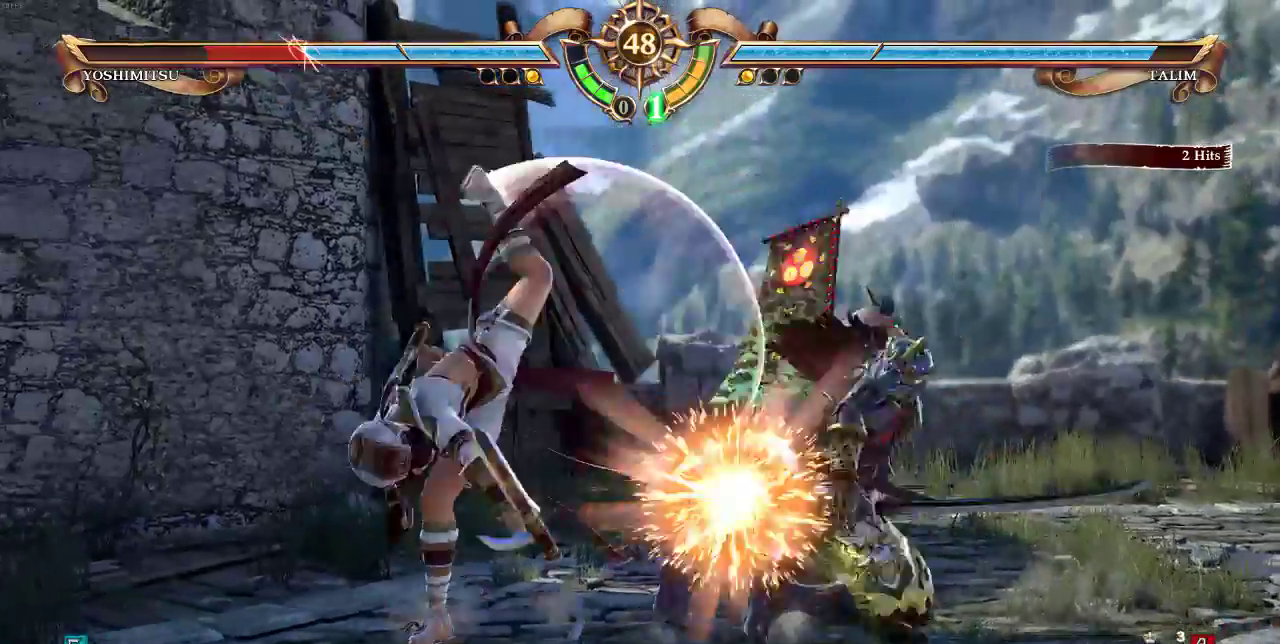
{"dt_ms": 1000, "buttons": []}